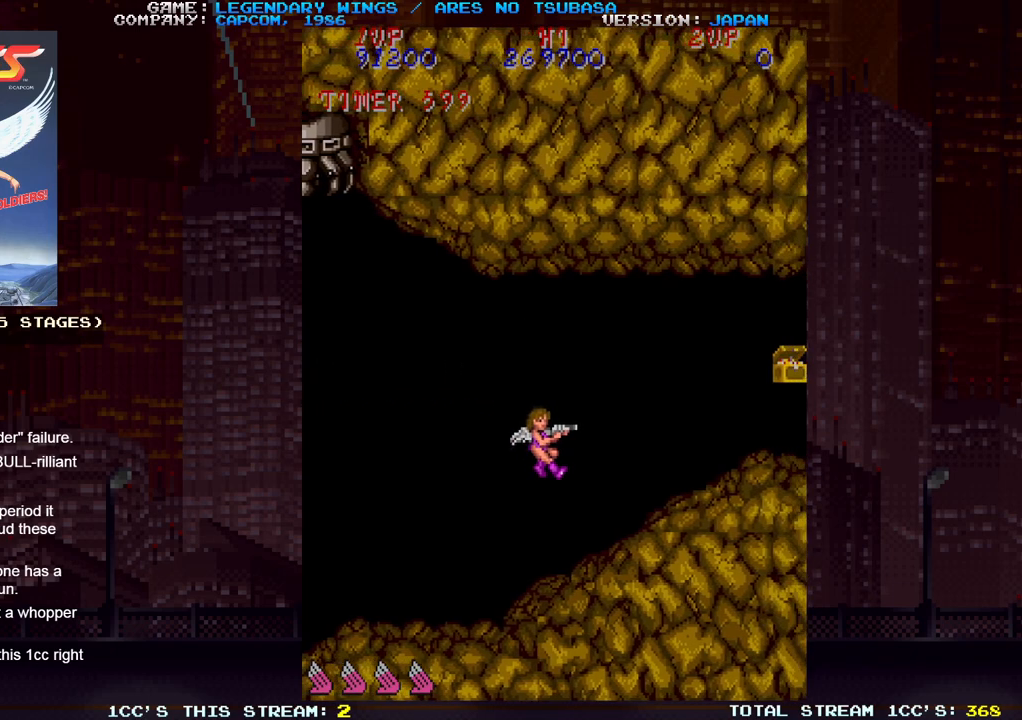
Gameplay with a controller (arcade stick); each line is a JSON object with the inputs held at the frame after it. "events" lists button and stick changes between this image and that frame as [ms after this image, input, new state], when the widget could be followed in between. Not read: DPAD_DOWN DPAD_LEFT DPAD_RIGHT DPAD_UP L3 R3.
{"buttons": [], "left_stick": "center", "events": [[33, "left_stick", "down-left"], [250, "left_stick", "left"], [467, "left_stick", "center"]]}
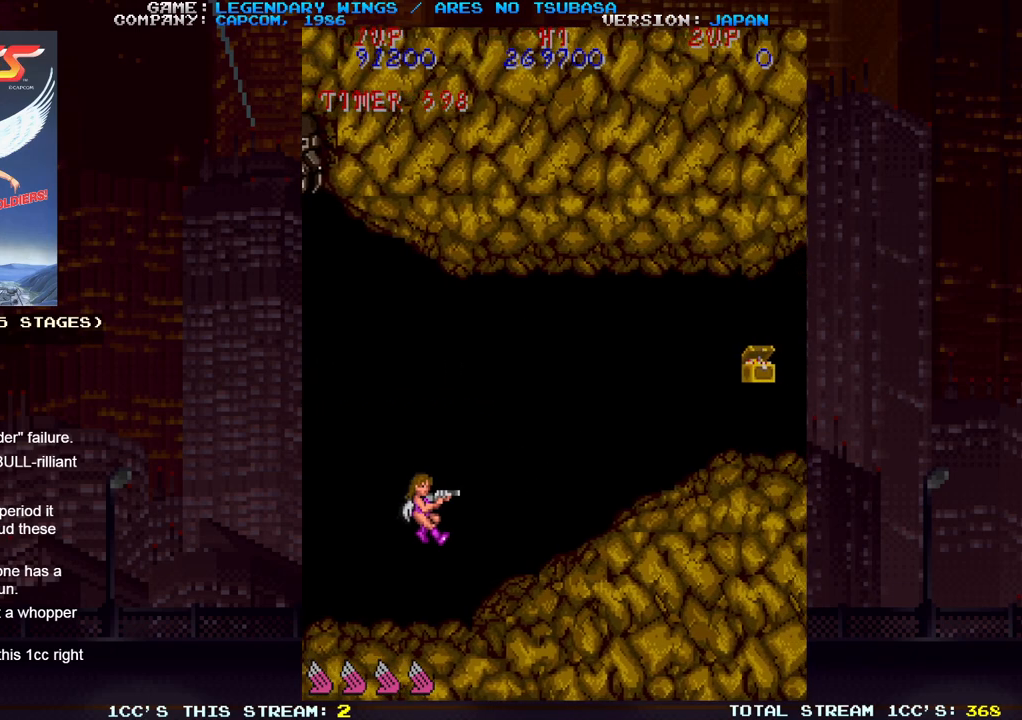
{"buttons": [], "left_stick": "up-right", "events": [[117, "left_stick", "right"], [400, "left_stick", "up-right"]]}
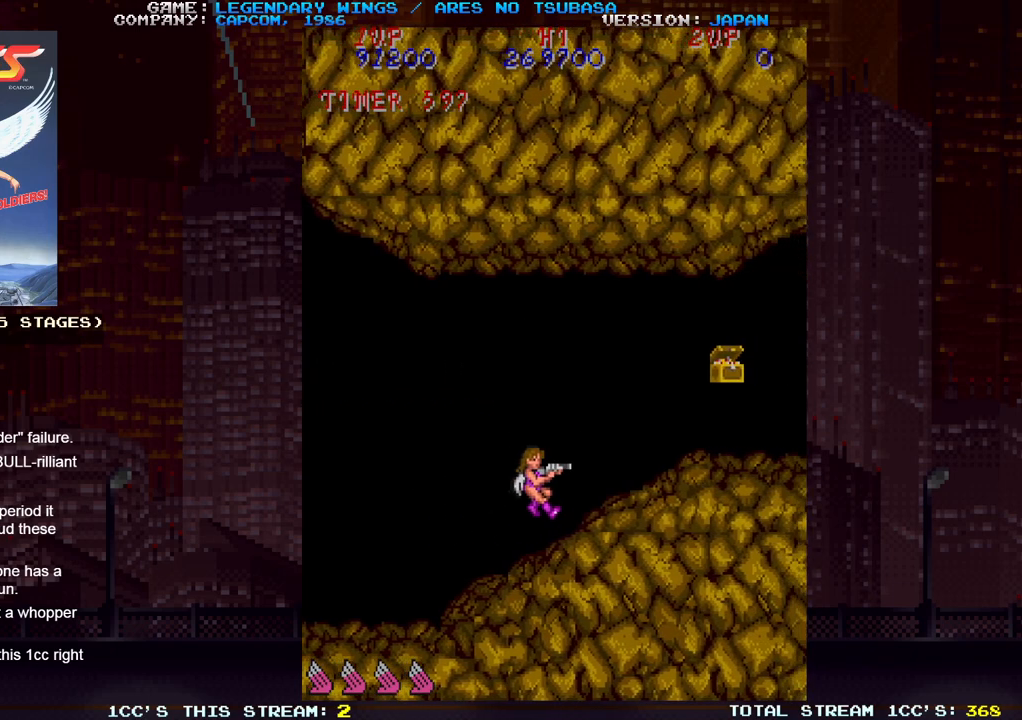
{"buttons": [], "left_stick": "up-right", "events": []}
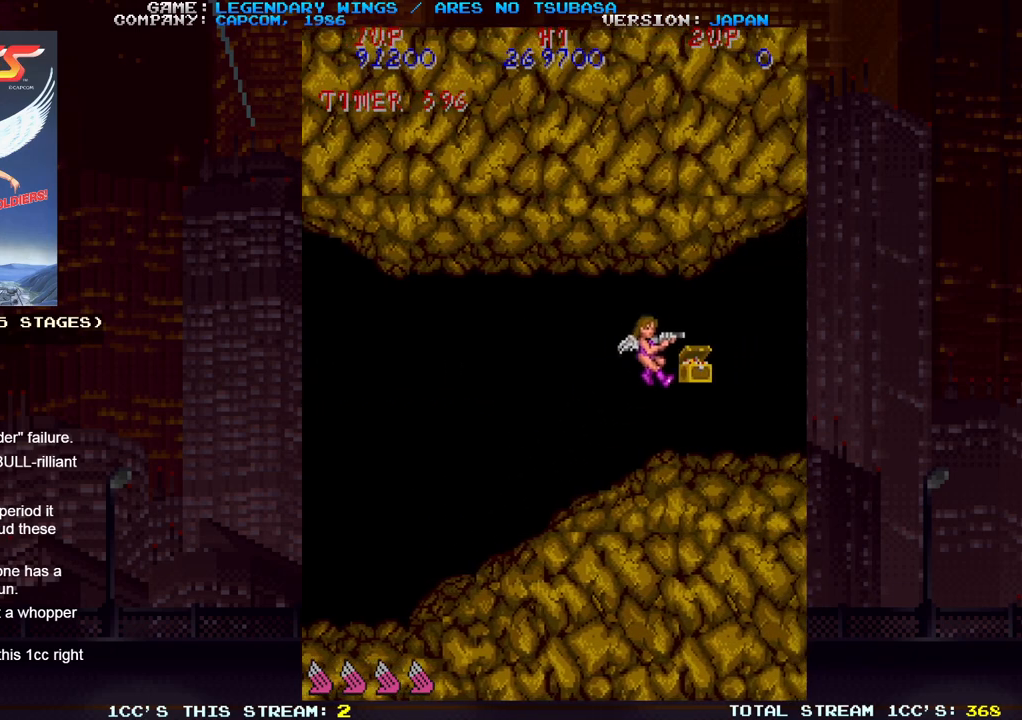
{"buttons": [], "left_stick": "left", "events": [[67, "left_stick", "down"], [200, "left_stick", "left"]]}
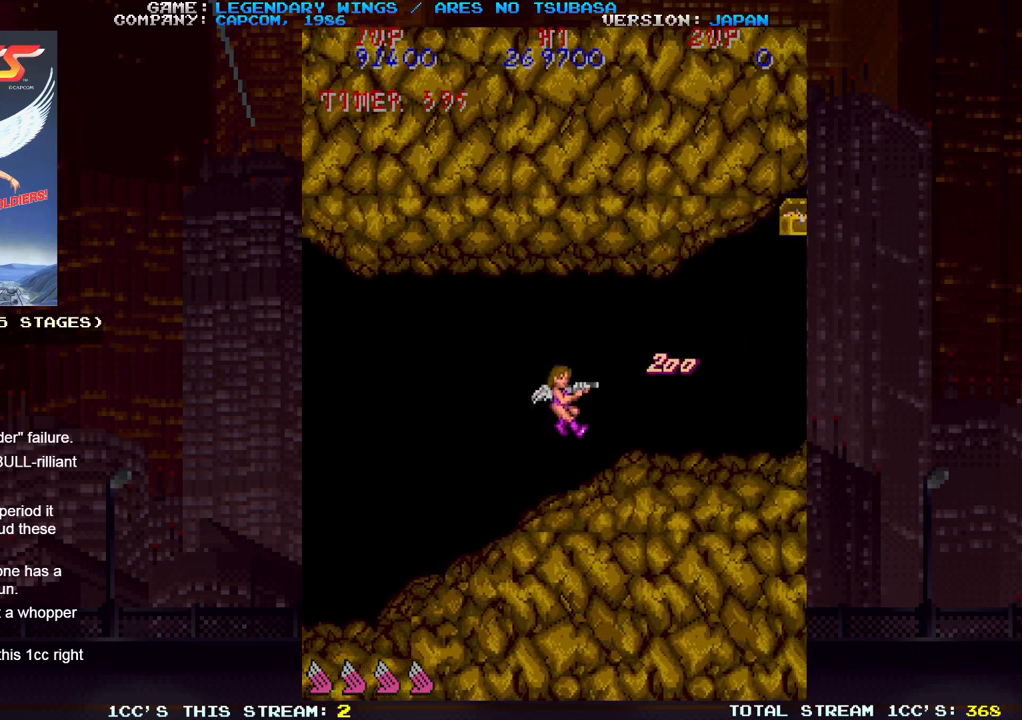
{"buttons": [], "left_stick": "center", "events": [[283, "left_stick", "center"]]}